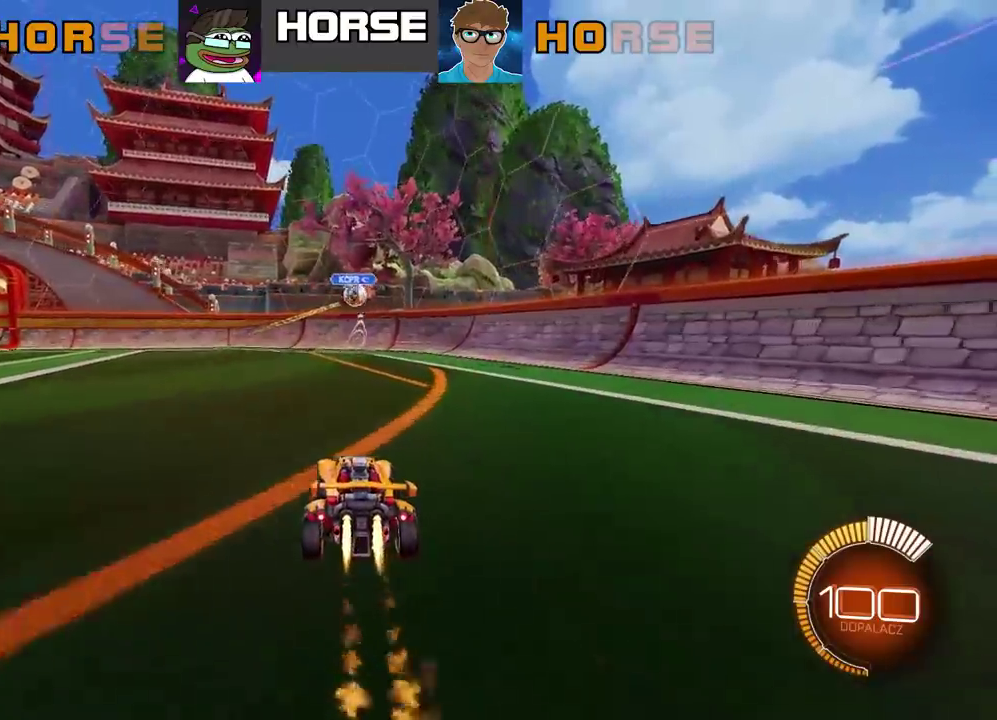
Gameplay with a controller (PlayStation layout); each line is a JSON object with the inputs held at the frame after it. "events" lists button and stick changes between this image and that frame as [ms after this image, input, new state], when the widget could be followed in between. Not read: L1.
{"buttons": ["CIRCLE", "R2"], "left_stick": "center", "right_stick": "center", "events": [[217, "left_stick", "left"], [467, "left_stick", "center"]]}
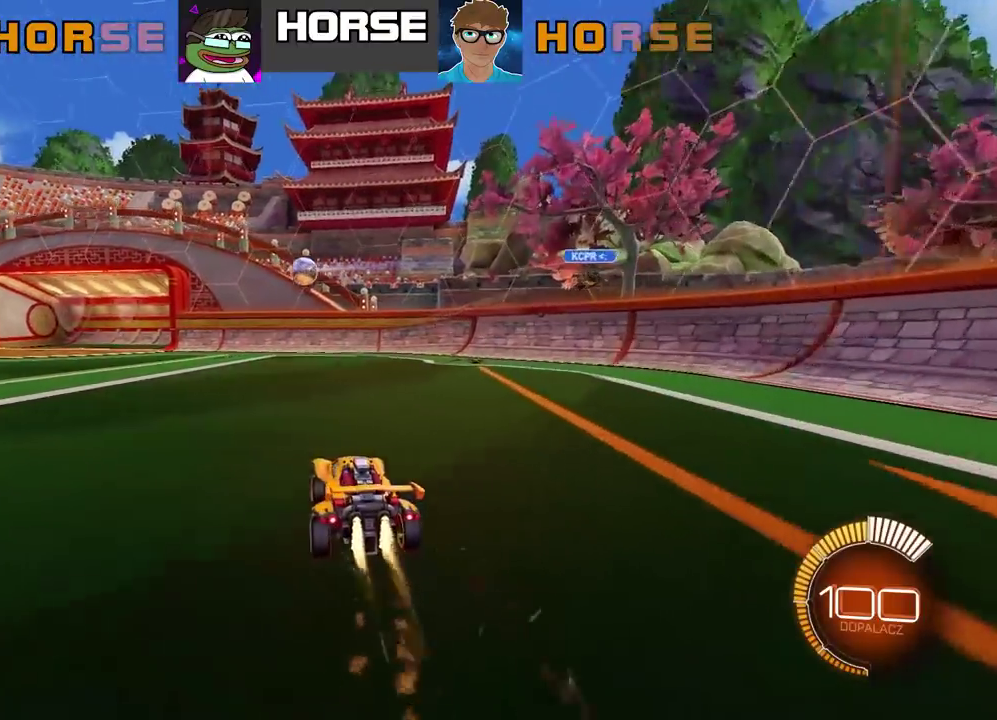
{"buttons": ["R2"], "left_stick": "left", "right_stick": "center", "events": [[433, "CIRCLE", "up"], [483, "left_stick", "left"]]}
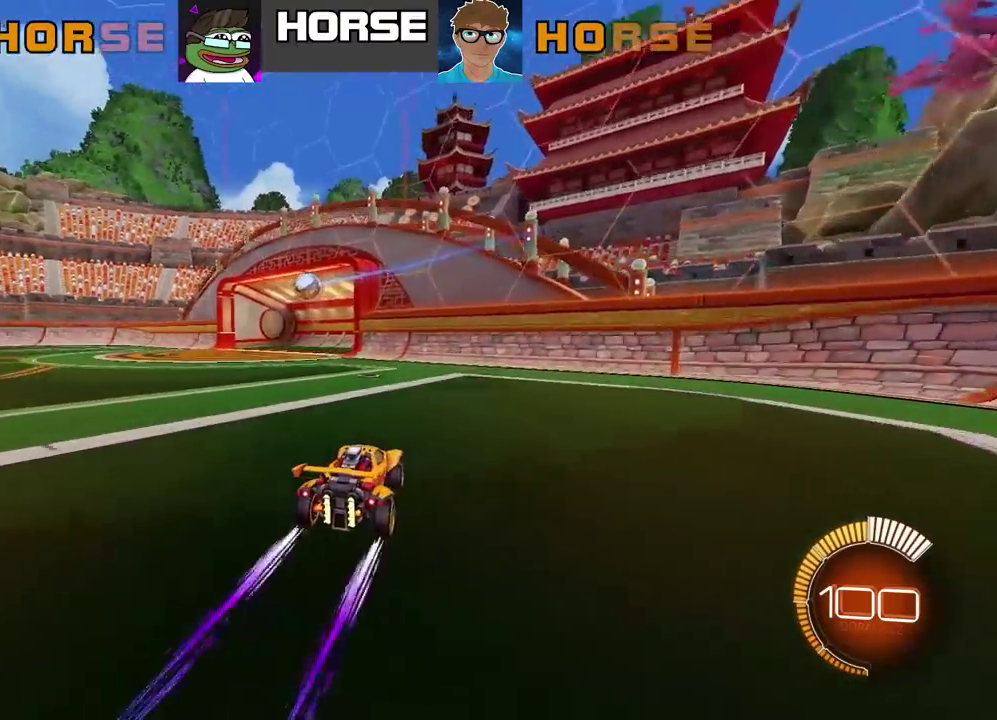
{"buttons": ["CIRCLE", "R2"], "left_stick": "center", "right_stick": "center", "events": [[317, "CIRCLE", "down"], [483, "left_stick", "center"]]}
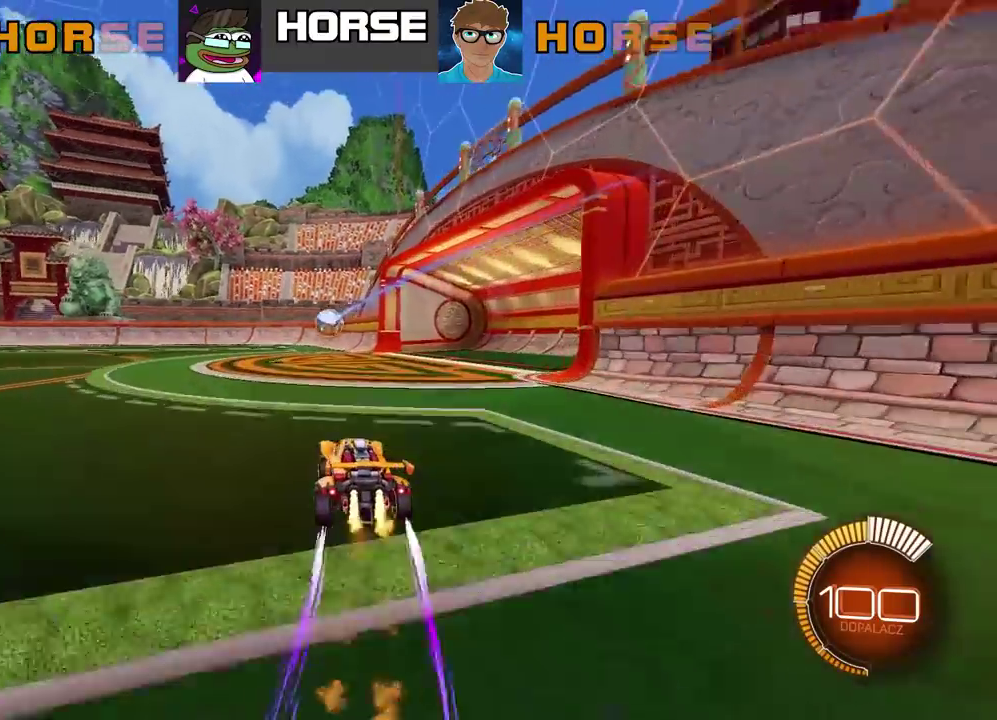
{"buttons": [], "left_stick": "center", "right_stick": "center", "events": [[200, "CIRCLE", "up"], [467, "R2", "up"]]}
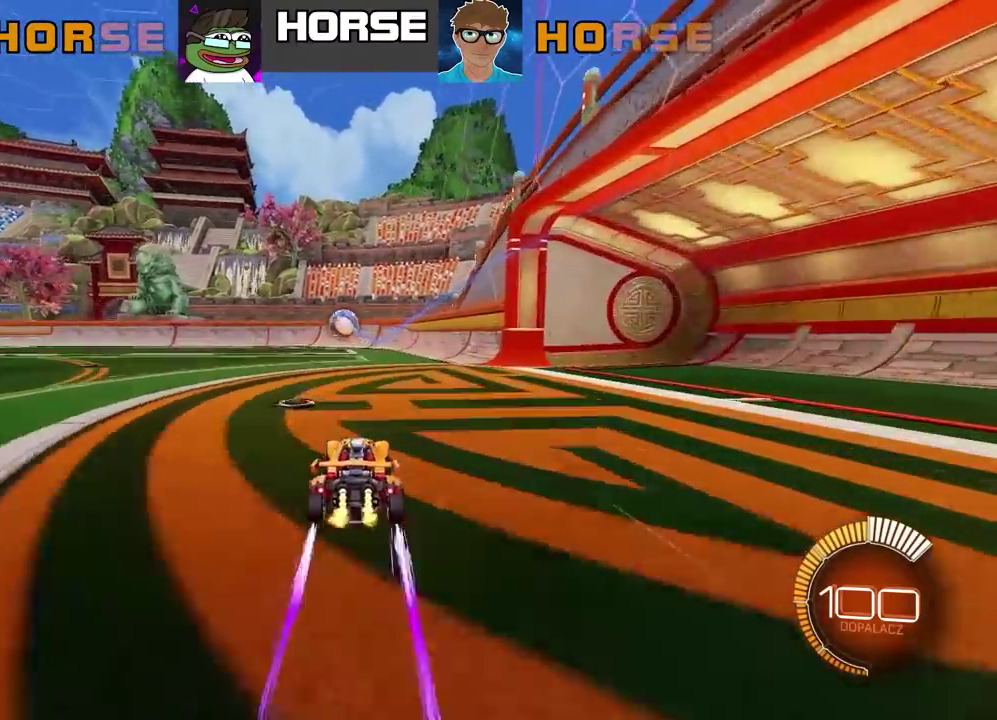
{"buttons": [], "left_stick": "center", "right_stick": "center", "events": []}
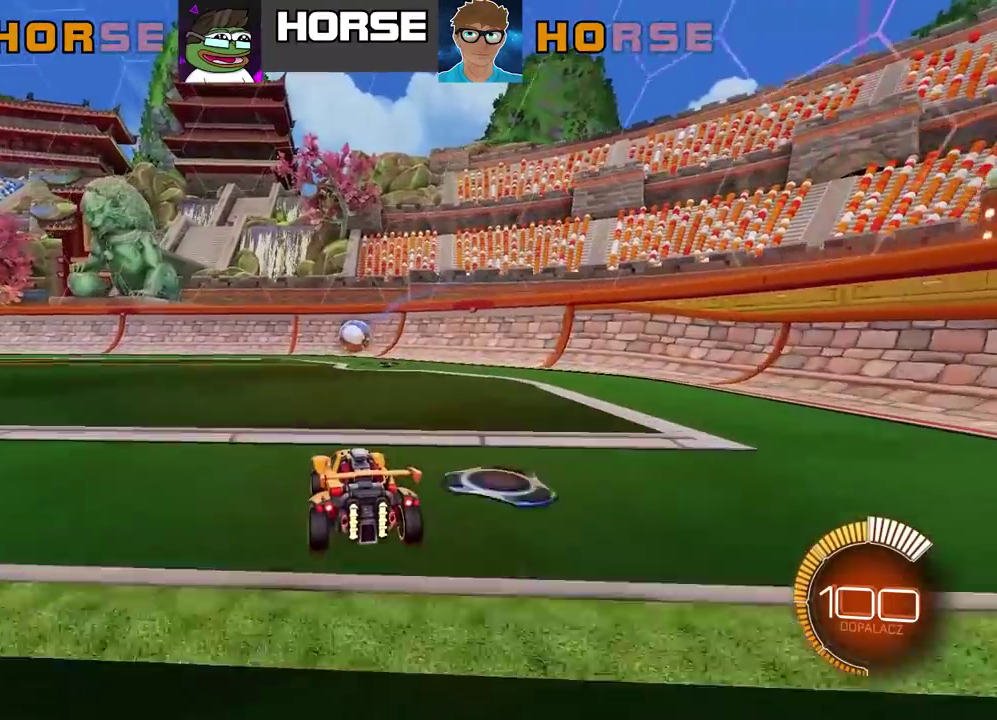
{"buttons": [], "left_stick": "center", "right_stick": "center", "events": []}
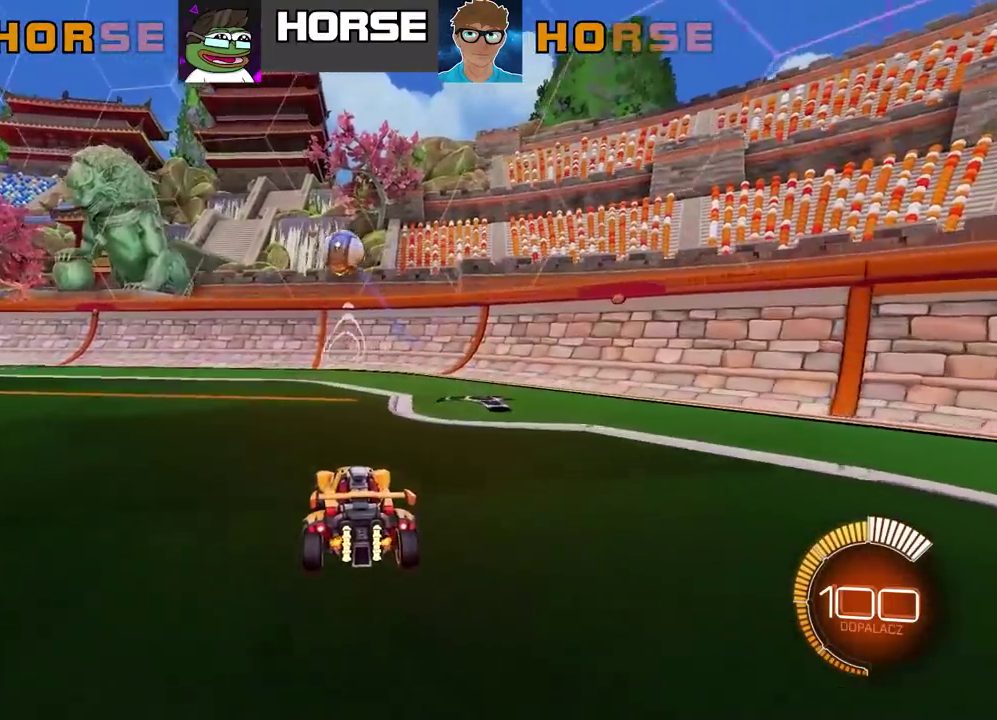
{"buttons": ["R2"], "left_stick": "center", "right_stick": "center", "events": [[333, "R2", "down"], [350, "left_stick", "up-right"], [467, "left_stick", "center"]]}
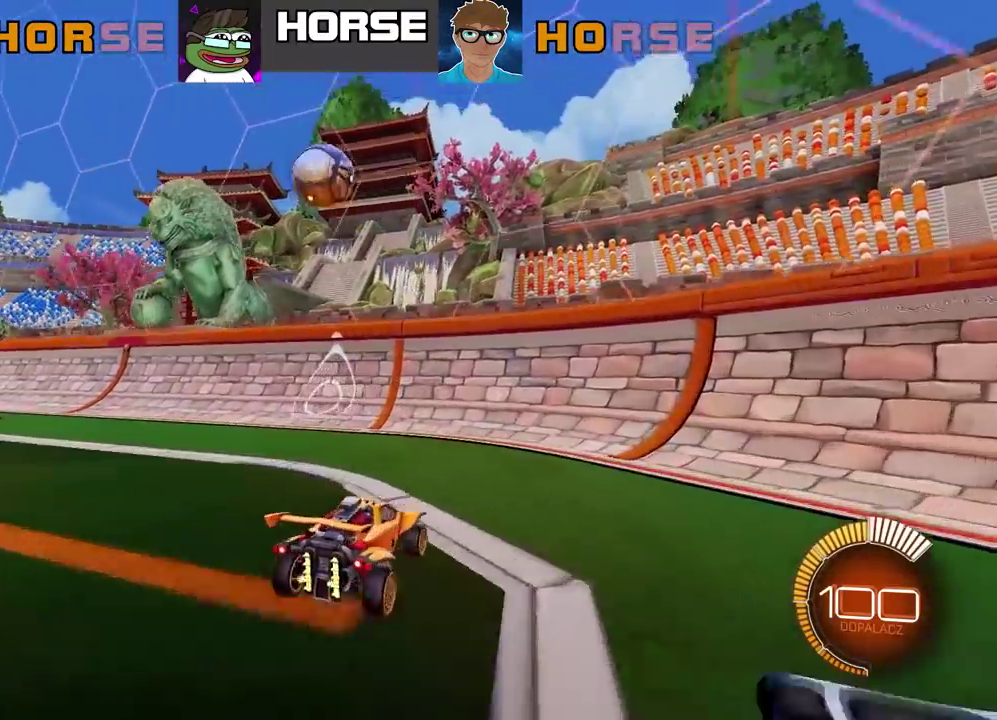
{"buttons": ["R2"], "left_stick": "left", "right_stick": "center", "events": [[167, "left_stick", "left"]]}
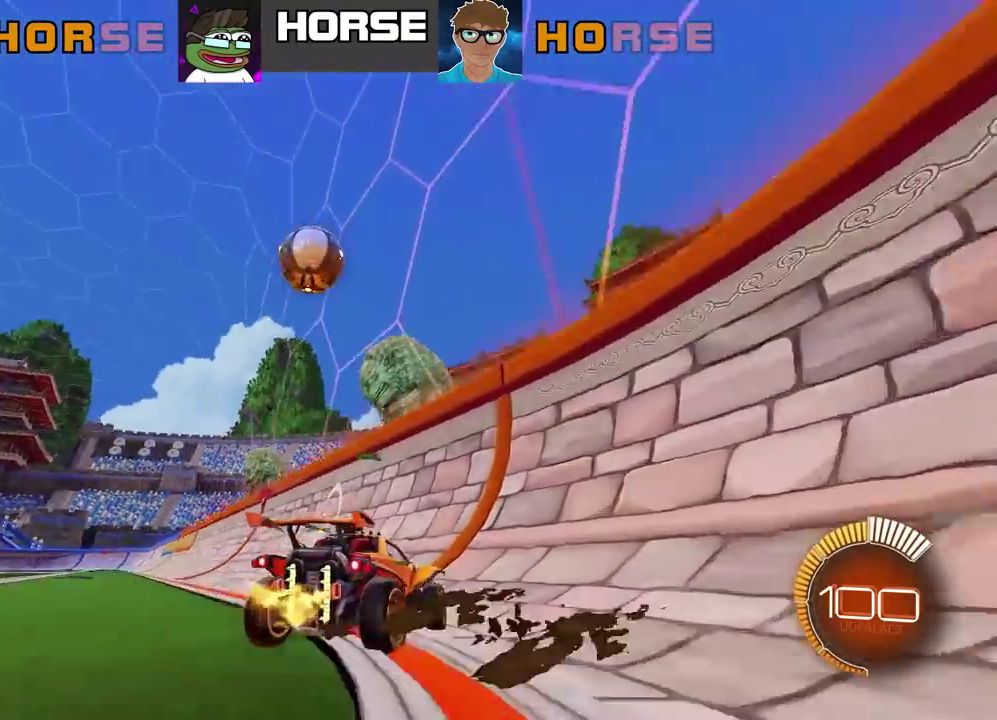
{"buttons": ["R2"], "left_stick": "center", "right_stick": "center", "events": [[33, "left_stick", "center"], [250, "left_stick", "left"], [383, "left_stick", "center"]]}
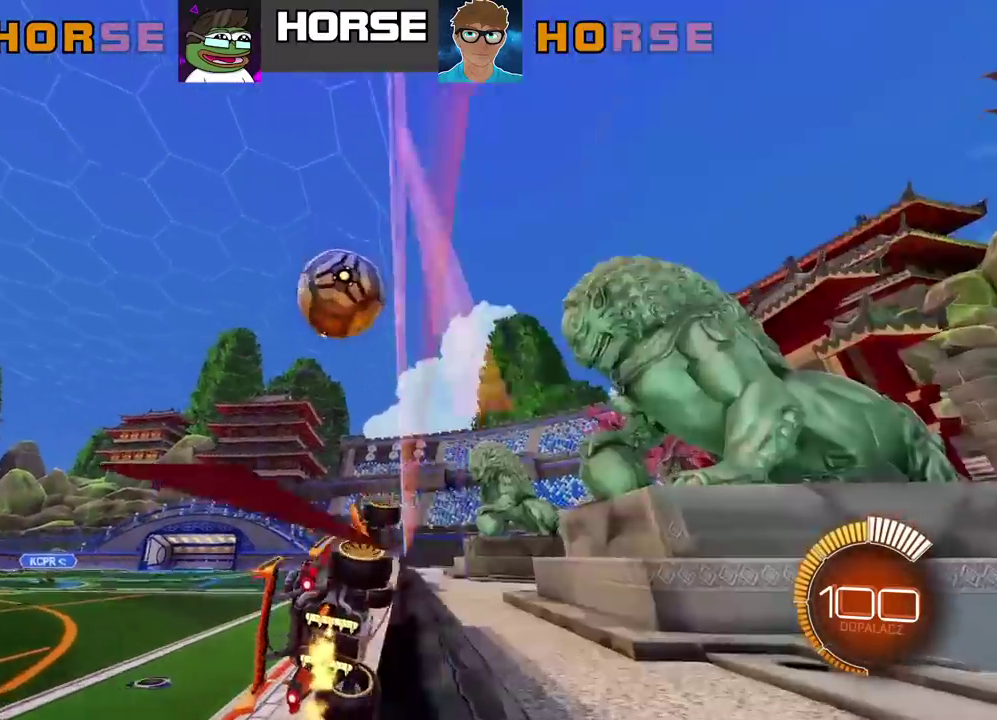
{"buttons": ["R2"], "left_stick": "center", "right_stick": "center", "events": [[17, "TRIANGLE", "down"], [67, "left_stick", "left"], [200, "TRIANGLE", "up"], [217, "left_stick", "center"], [350, "L2", "down"], [467, "L2", "up"]]}
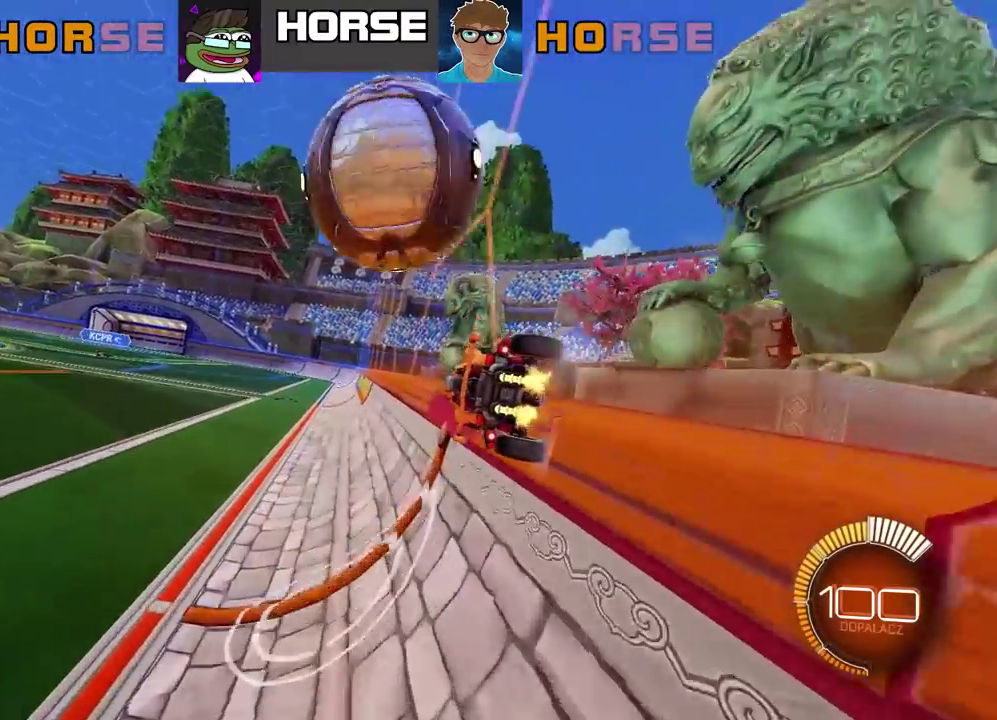
{"buttons": ["CIRCLE", "R2"], "left_stick": "left", "right_stick": "center", "events": [[200, "left_stick", "left"], [300, "CIRCLE", "down"], [367, "left_stick", "center"], [483, "left_stick", "left"]]}
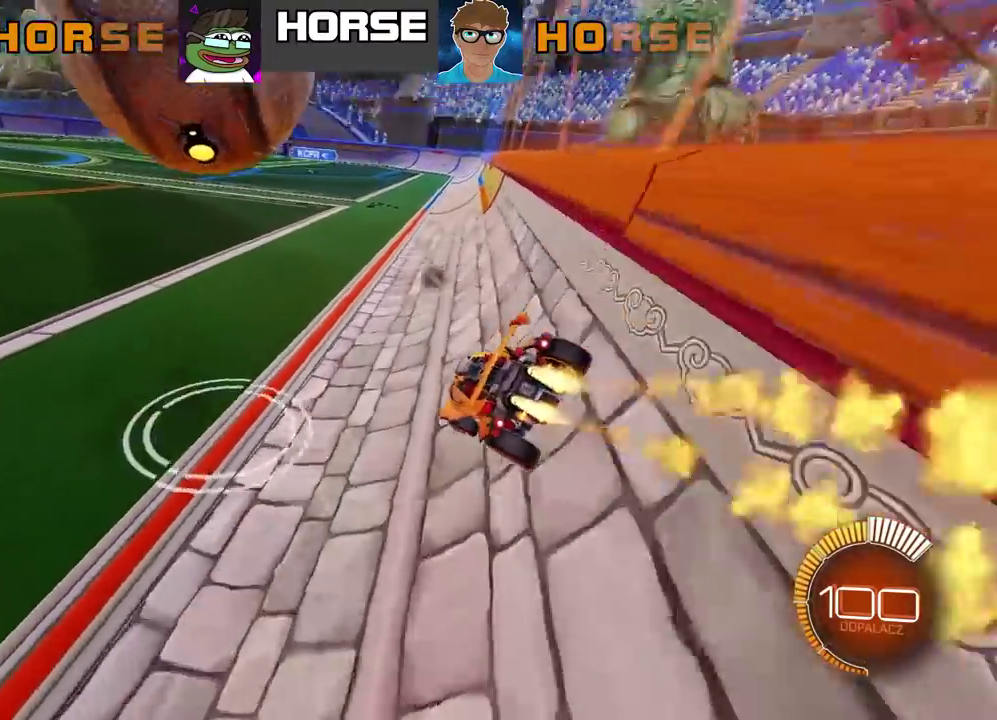
{"buttons": [], "left_stick": "center", "right_stick": "center", "events": [[67, "left_stick", "center"], [167, "CIRCLE", "up"], [167, "left_stick", "left"], [217, "R2", "up"], [433, "left_stick", "center"]]}
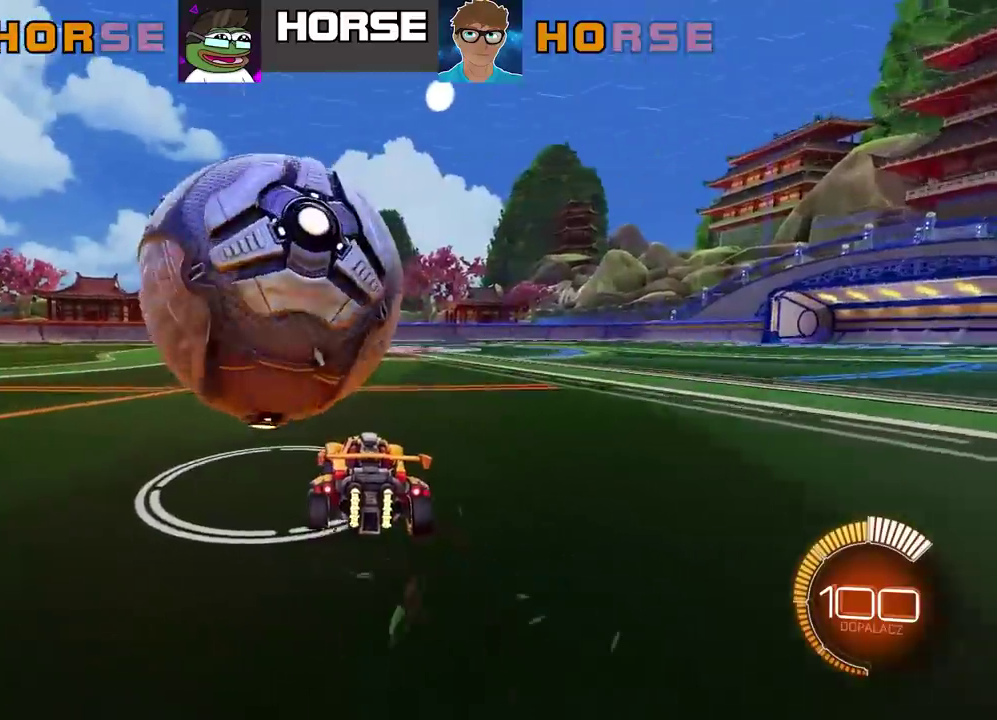
{"buttons": [], "left_stick": "center", "right_stick": "center", "events": [[117, "R2", "down"], [300, "R2", "up"]]}
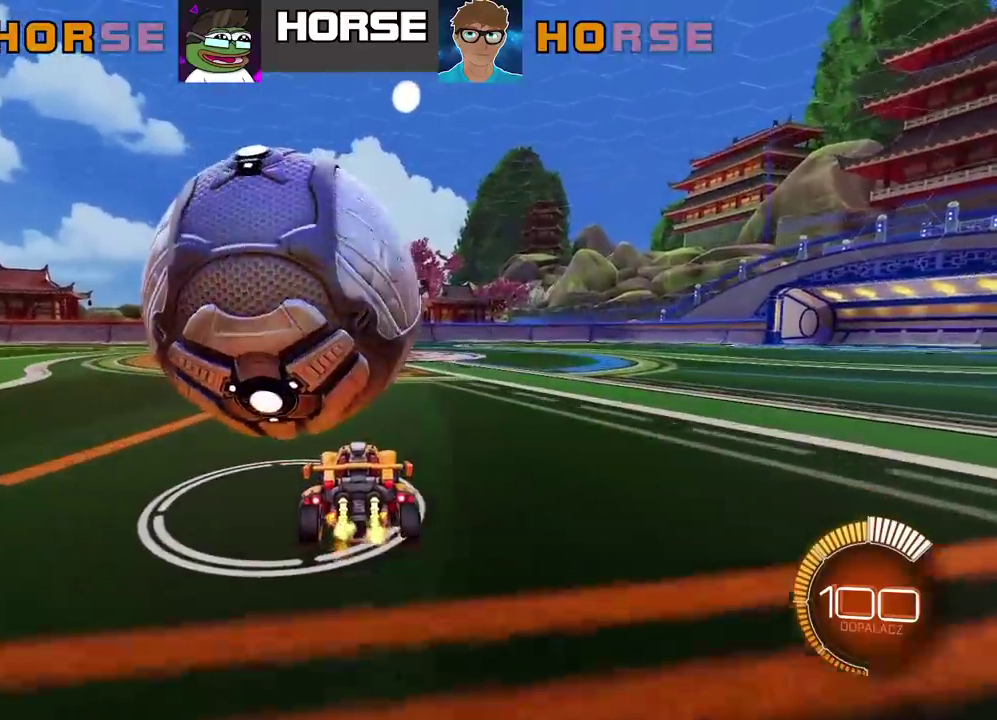
{"buttons": ["R2"], "left_stick": "center", "right_stick": "center", "events": [[200, "R2", "down"], [217, "CIRCLE", "down"], [283, "left_stick", "left"], [483, "left_stick", "center"], [500, "CIRCLE", "up"]]}
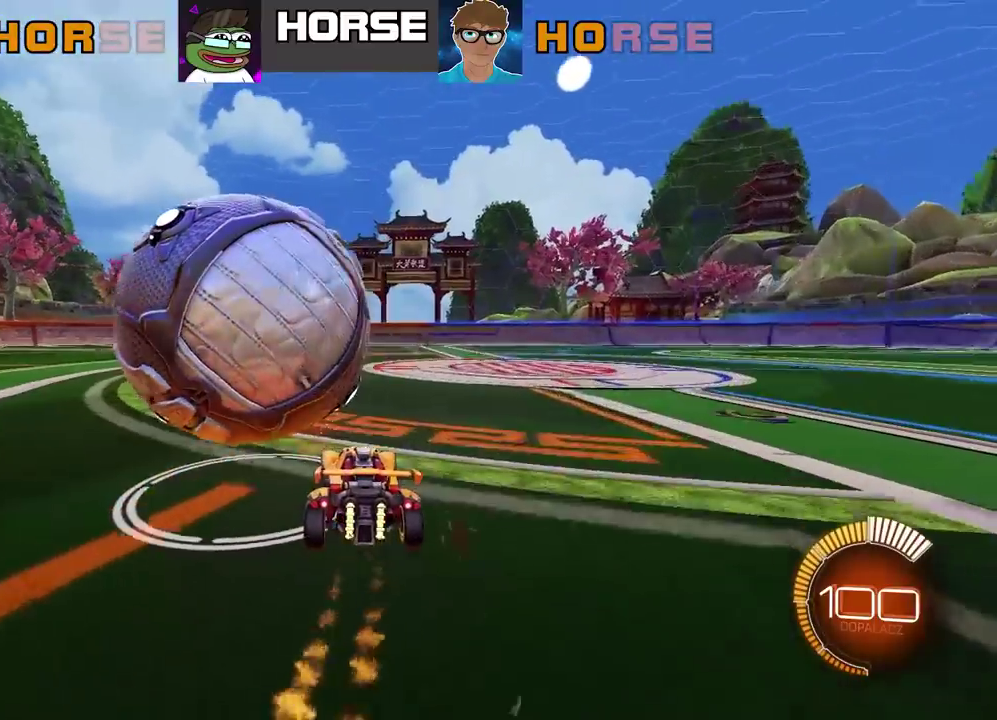
{"buttons": [], "left_stick": "center", "right_stick": "center", "events": [[50, "R2", "up"], [133, "R2", "down"], [233, "R2", "up"]]}
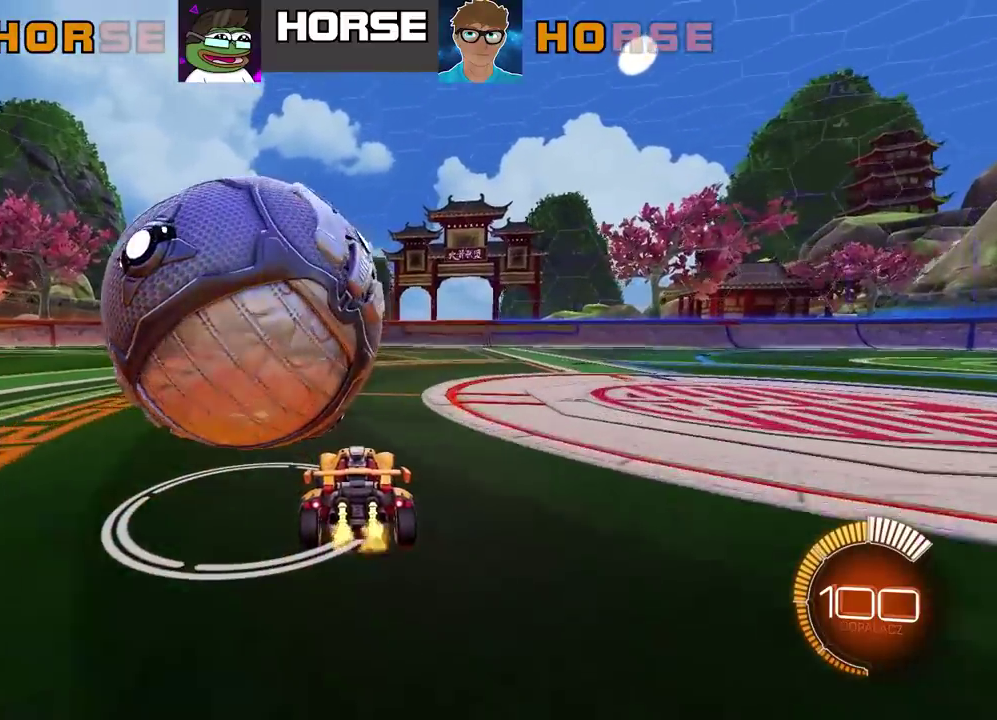
{"buttons": [], "left_stick": "center", "right_stick": "center", "events": [[267, "R2", "down"], [417, "R2", "up"]]}
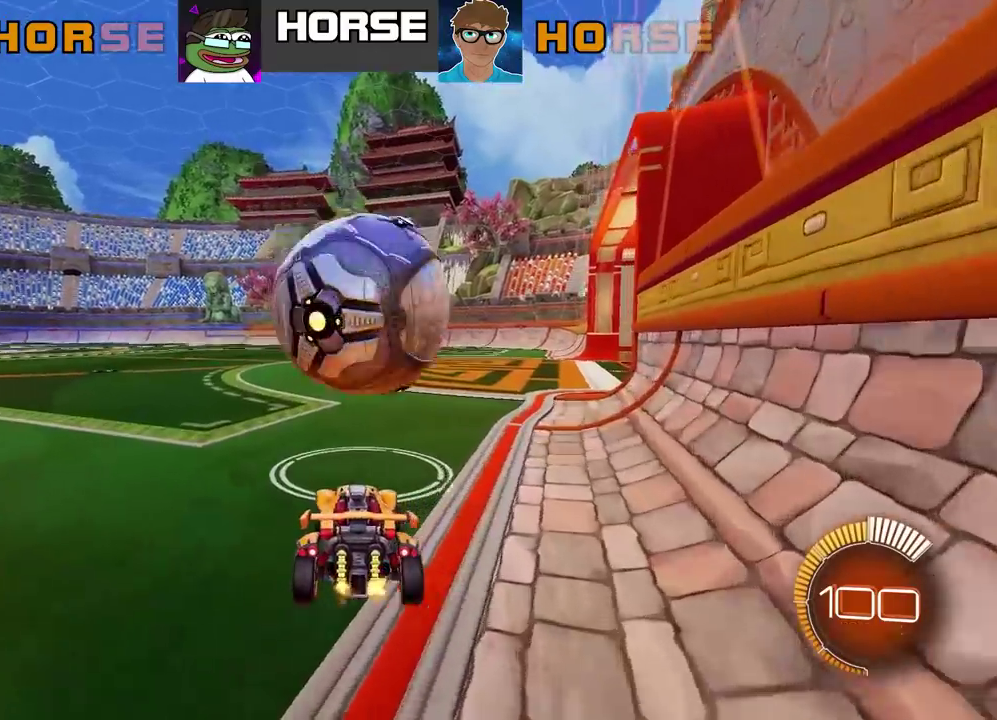
{"buttons": ["R2"], "left_stick": "center", "right_stick": "center", "events": [[33, "R2", "down"], [217, "left_stick", "right"], [283, "left_stick", "center"]]}
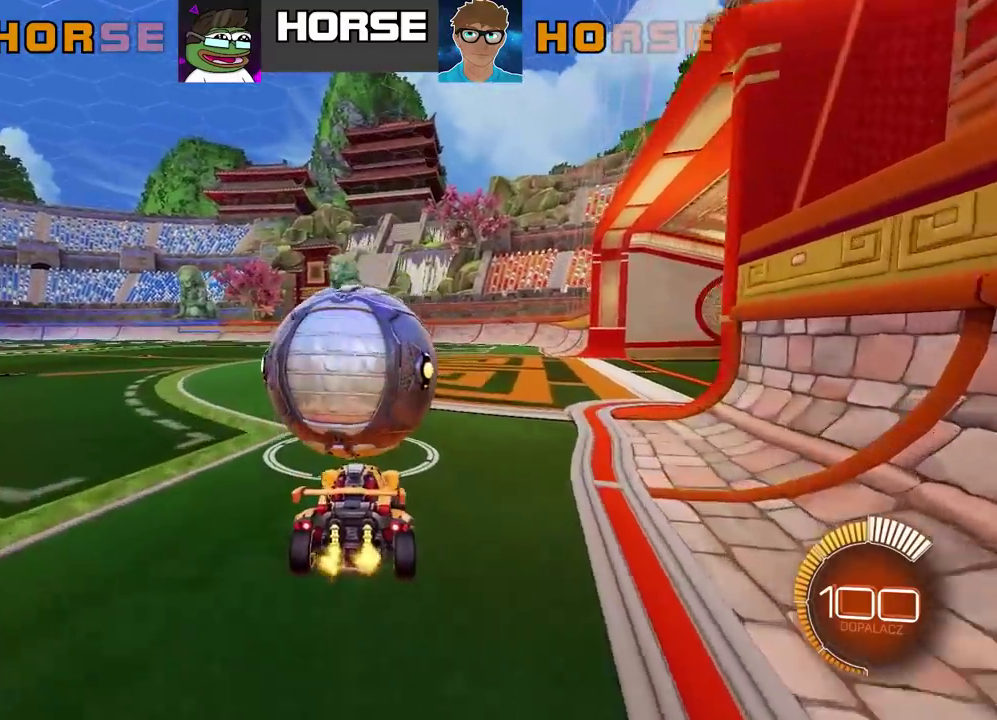
{"buttons": ["L2"], "left_stick": "center", "right_stick": "center", "events": [[67, "CIRCLE", "down"], [433, "CIRCLE", "up"], [467, "L2", "down"], [467, "R2", "up"]]}
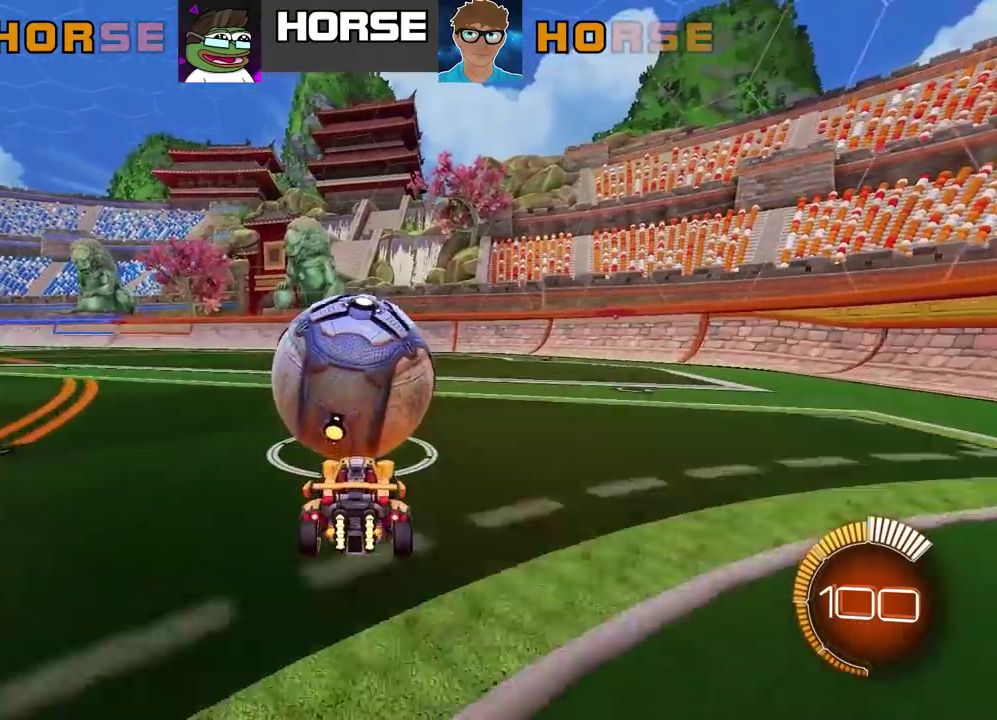
{"buttons": [], "left_stick": "center", "right_stick": "center", "events": [[233, "L2", "up"]]}
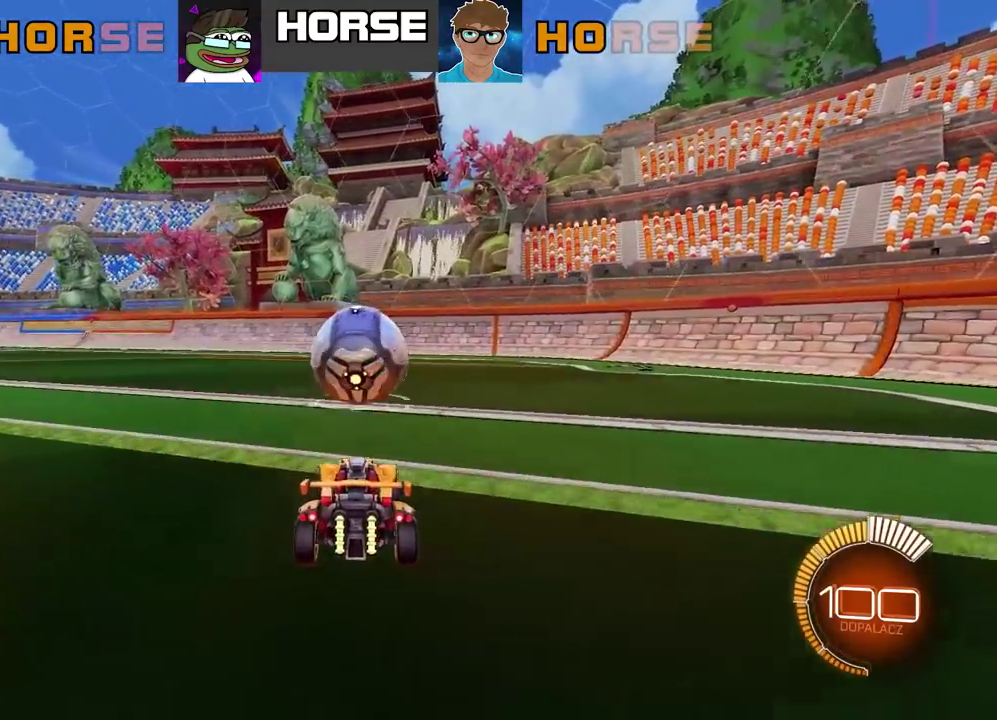
{"buttons": [], "left_stick": "center", "right_stick": "center", "events": [[33, "R2", "down"], [183, "CIRCLE", "down"], [250, "CIRCLE", "up"], [317, "R2", "up"]]}
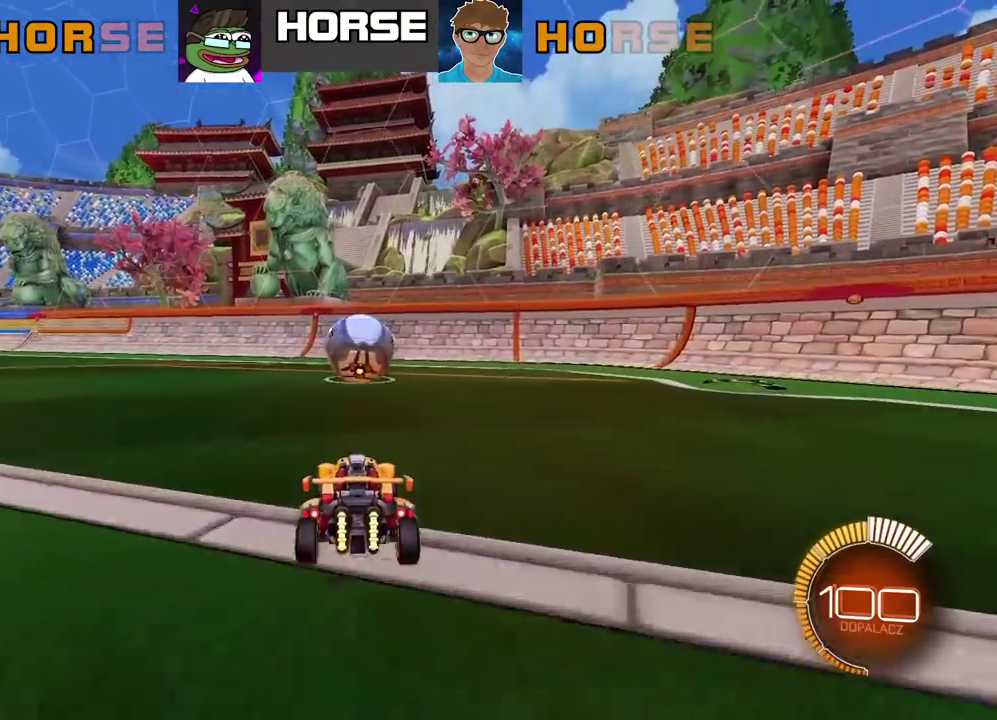
{"buttons": ["CROSS", "CIRCLE", "R2"], "left_stick": "down-left", "right_stick": "center", "events": [[200, "R2", "down"], [250, "CIRCLE", "down"], [283, "CROSS", "down"], [333, "left_stick", "down"], [400, "left_stick", "down-left"]]}
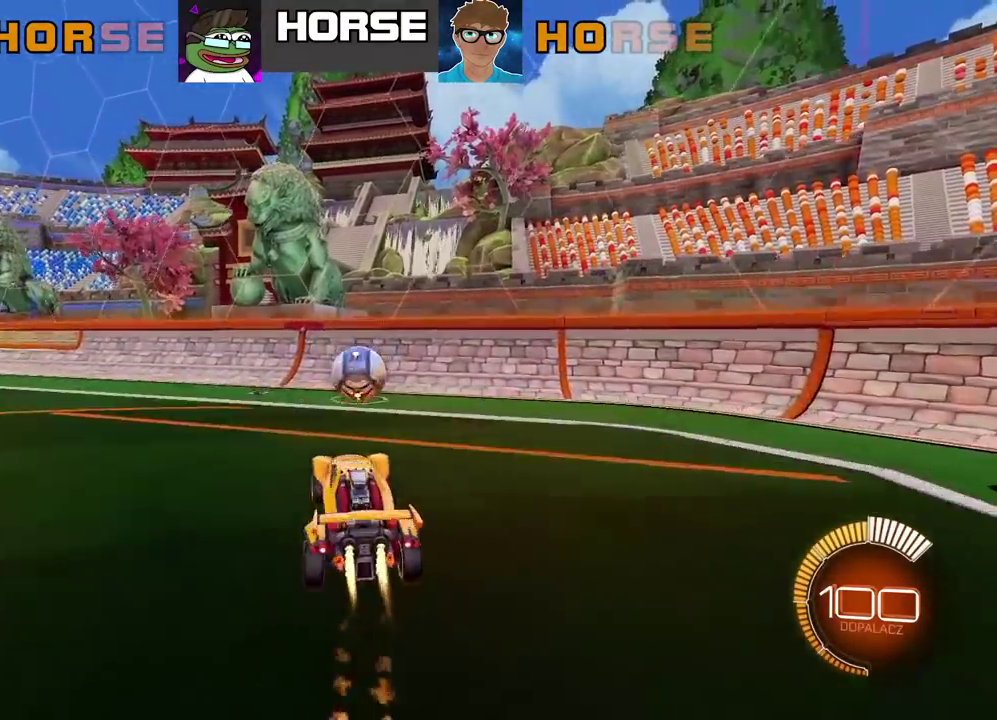
{"buttons": ["CIRCLE", "R2"], "left_stick": "center", "right_stick": "center", "events": [[17, "left_stick", "down"], [83, "left_stick", "center"], [267, "CROSS", "up"], [267, "L2", "down"], [333, "left_stick", "up-right"], [367, "CIRCLE", "up"], [400, "left_stick", "center"], [417, "L2", "up"], [483, "CIRCLE", "down"]]}
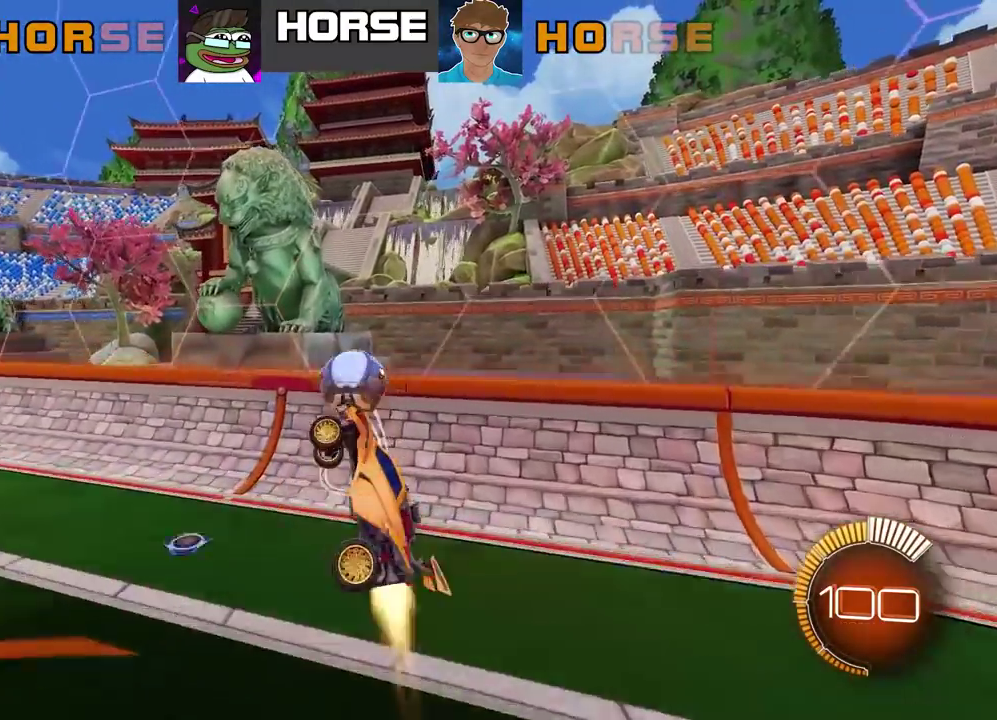
{"buttons": ["CROSS", "CIRCLE", "R2", "L3"], "left_stick": "down", "right_stick": "center"}
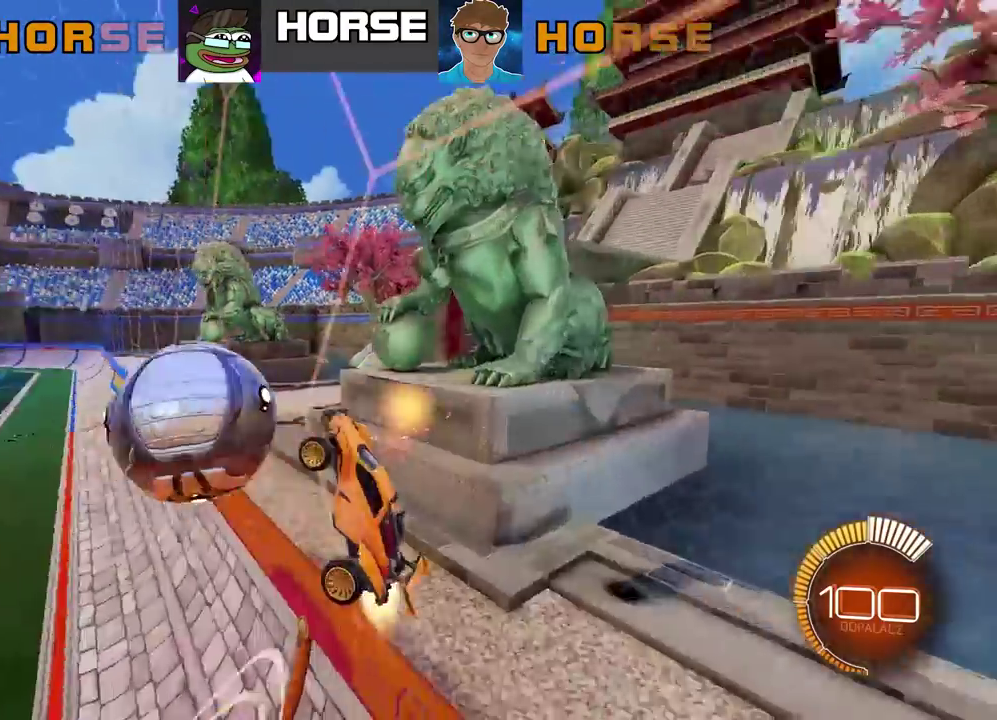
{"buttons": ["CIRCLE", "R2"], "left_stick": "down", "right_stick": "center"}
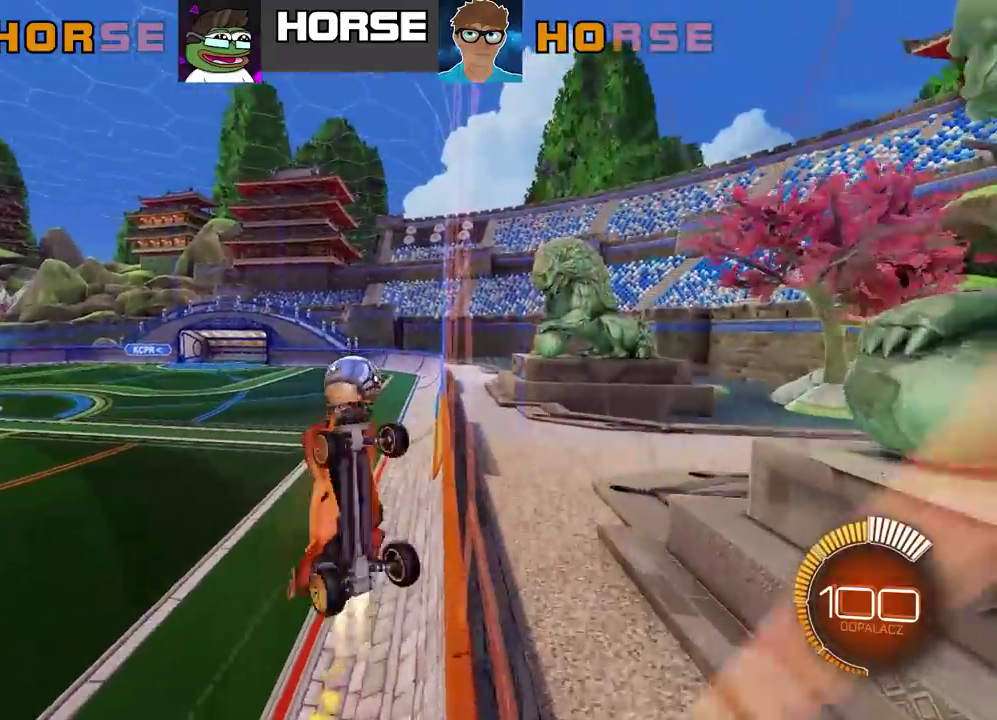
{"buttons": [], "left_stick": "left", "right_stick": "center"}
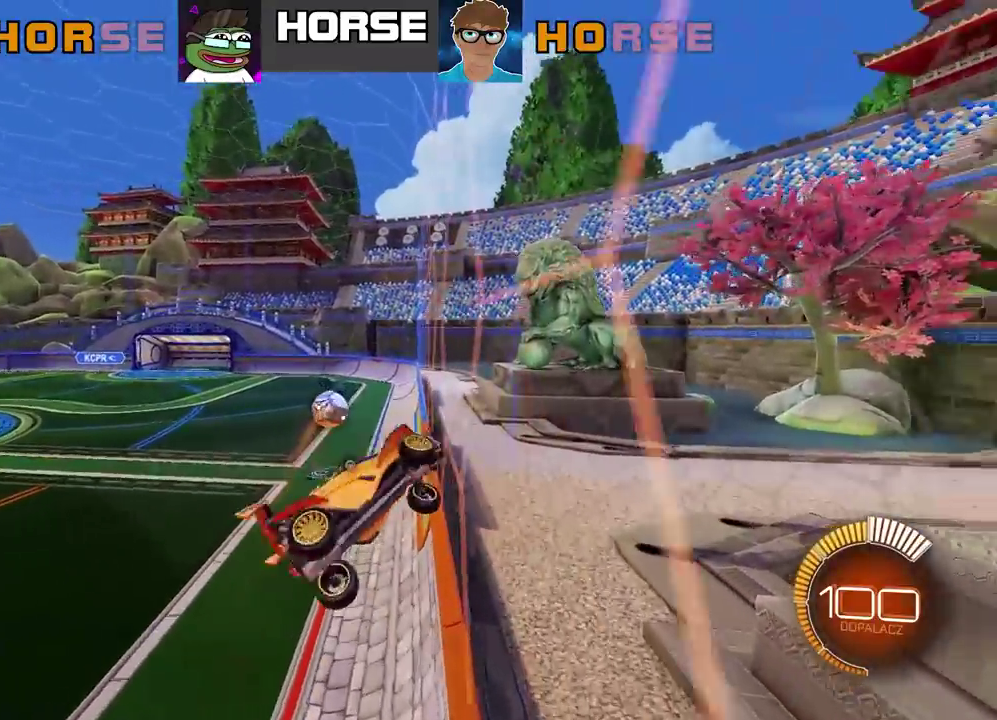
{"buttons": ["CIRCLE", "R2"], "left_stick": "down-right", "right_stick": "center"}
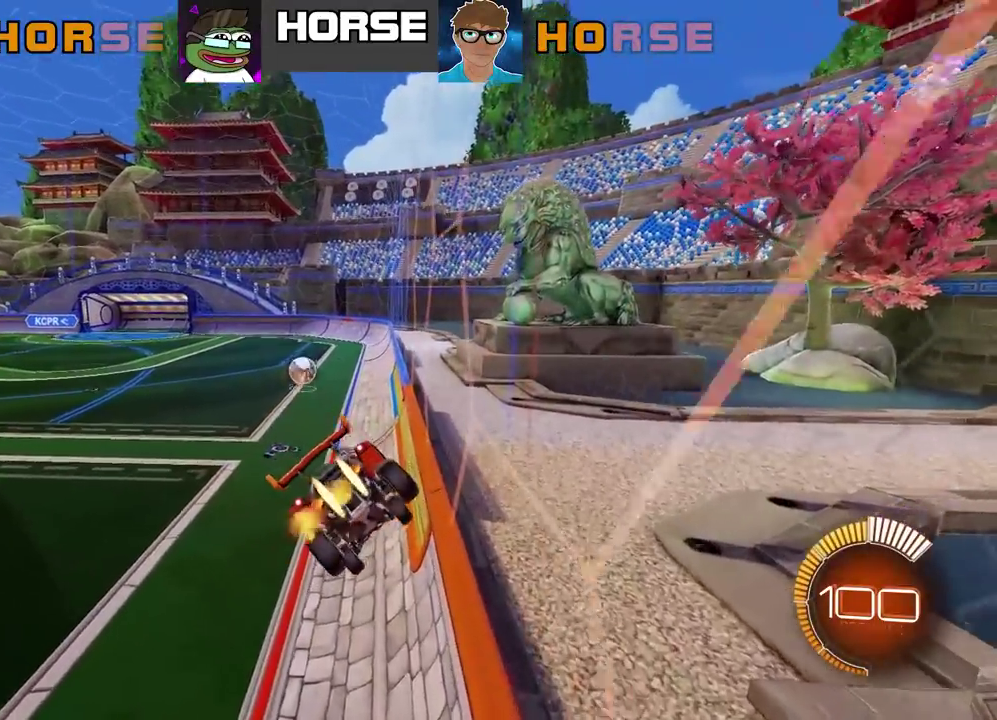
{"buttons": ["CIRCLE", "R2"], "left_stick": "left", "right_stick": "center"}
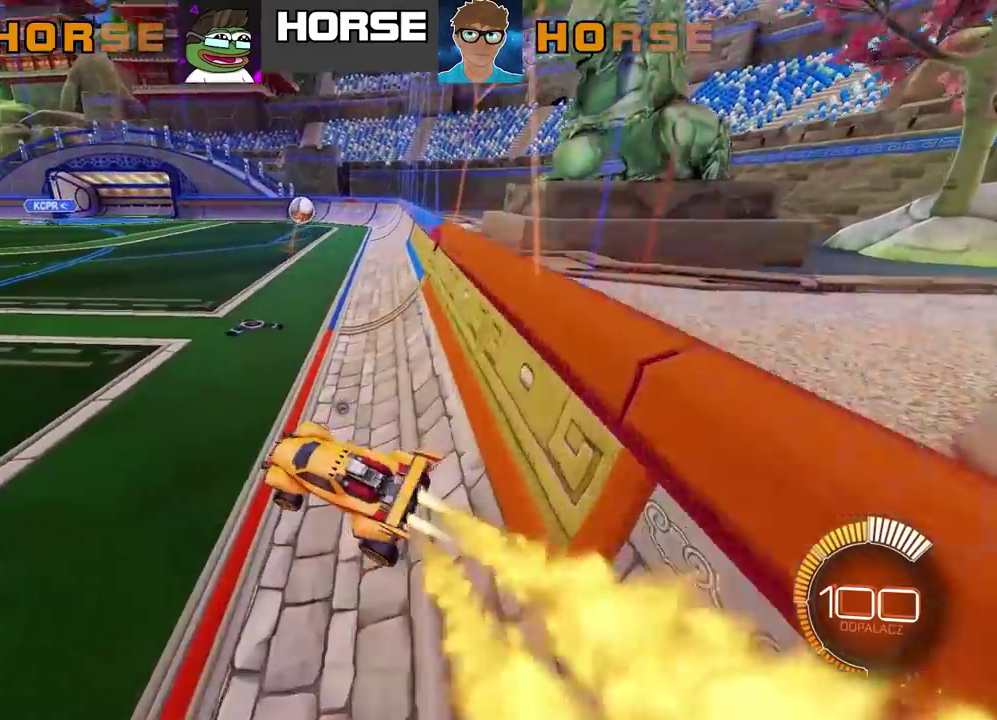
{"buttons": ["CROSS", "CIRCLE", "R2"], "left_stick": "up-left", "right_stick": "center", "events": [[267, "left_stick", "center"], [467, "left_stick", "up-left"], [483, "CROSS", "down"]]}
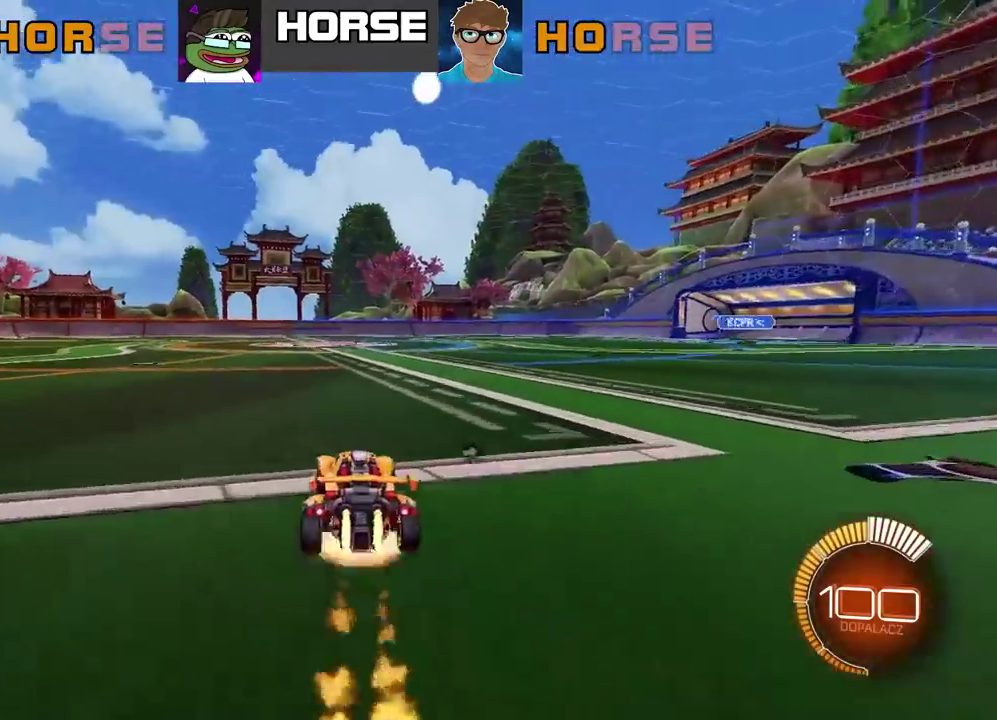
{"buttons": [], "left_stick": "center", "right_stick": "center", "events": [[67, "CROSS", "up"], [67, "left_stick", "up"], [150, "CROSS", "down"], [267, "CROSS", "up"], [300, "CIRCLE", "up"], [350, "left_stick", "center"], [367, "R2", "up"]]}
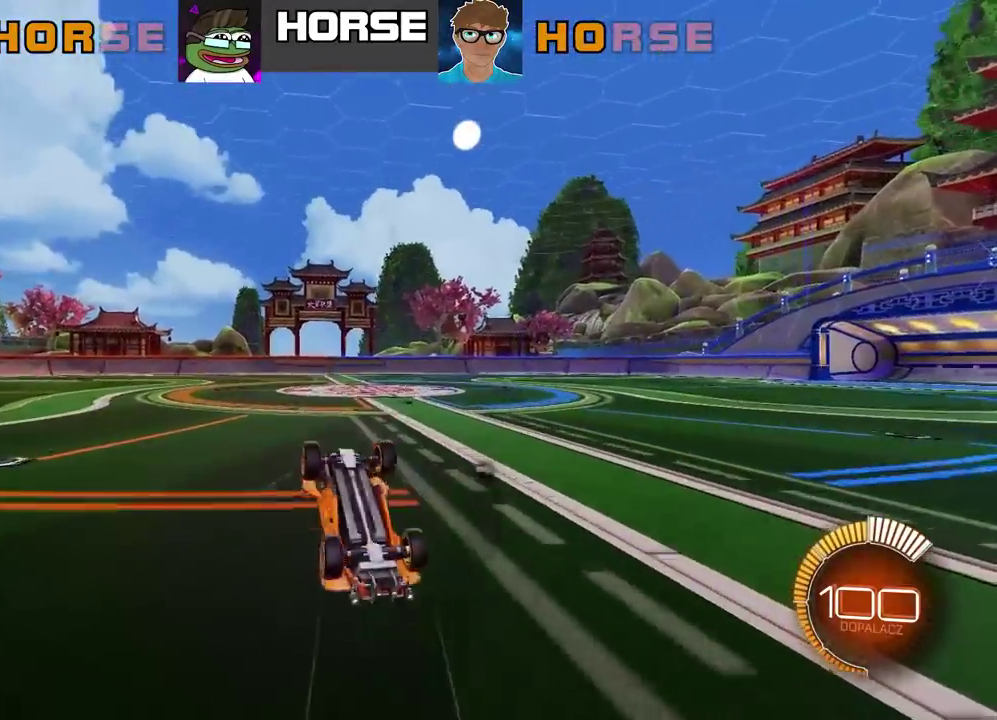
{"buttons": ["R2"], "left_stick": "left", "right_stick": "center", "events": [[200, "left_stick", "up-left"], [250, "left_stick", "left"], [417, "R2", "down"]]}